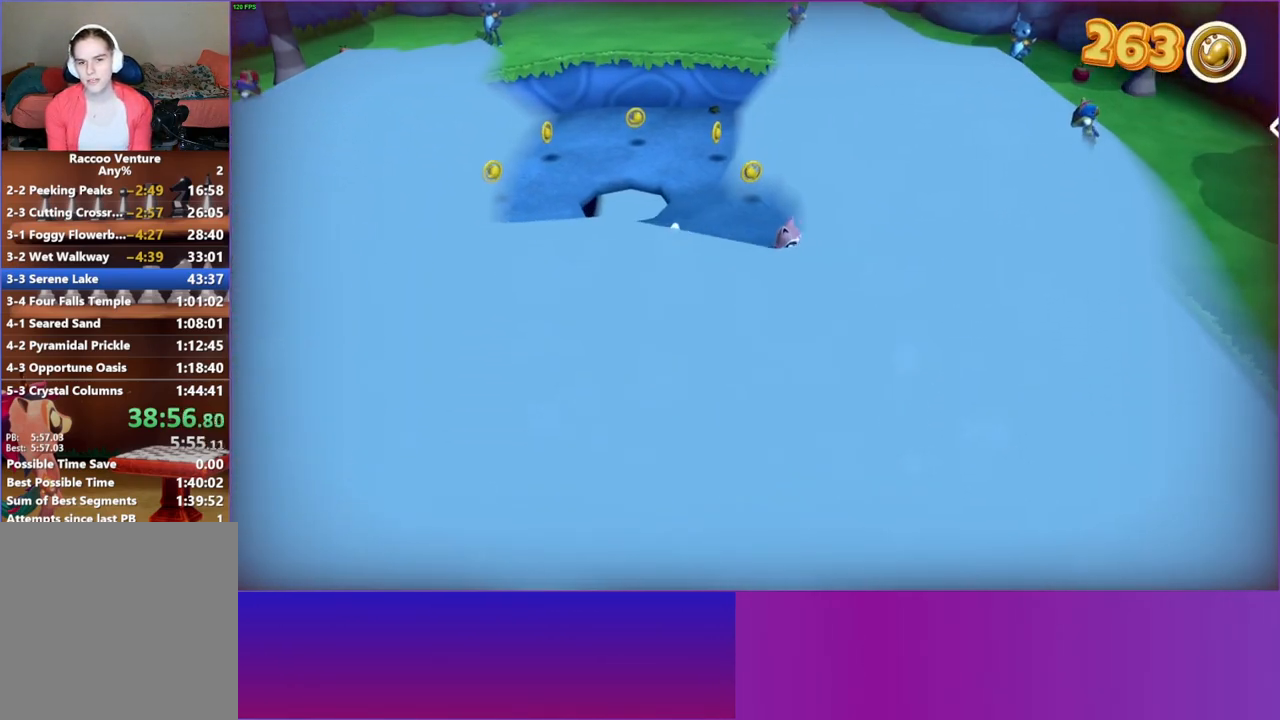
Gameplay with a controller (Xbox layout); each line is a JSON object with the inputs held at the frame after it. "events" lists button and stick changes between this image and that frame as [ms after this image, input, new state], when the widget could be followed in between. Not read: L3 R3.
{"buttons": ["A"], "left_stick": "down-right", "right_stick": "center", "events": [[233, "A", "down"]]}
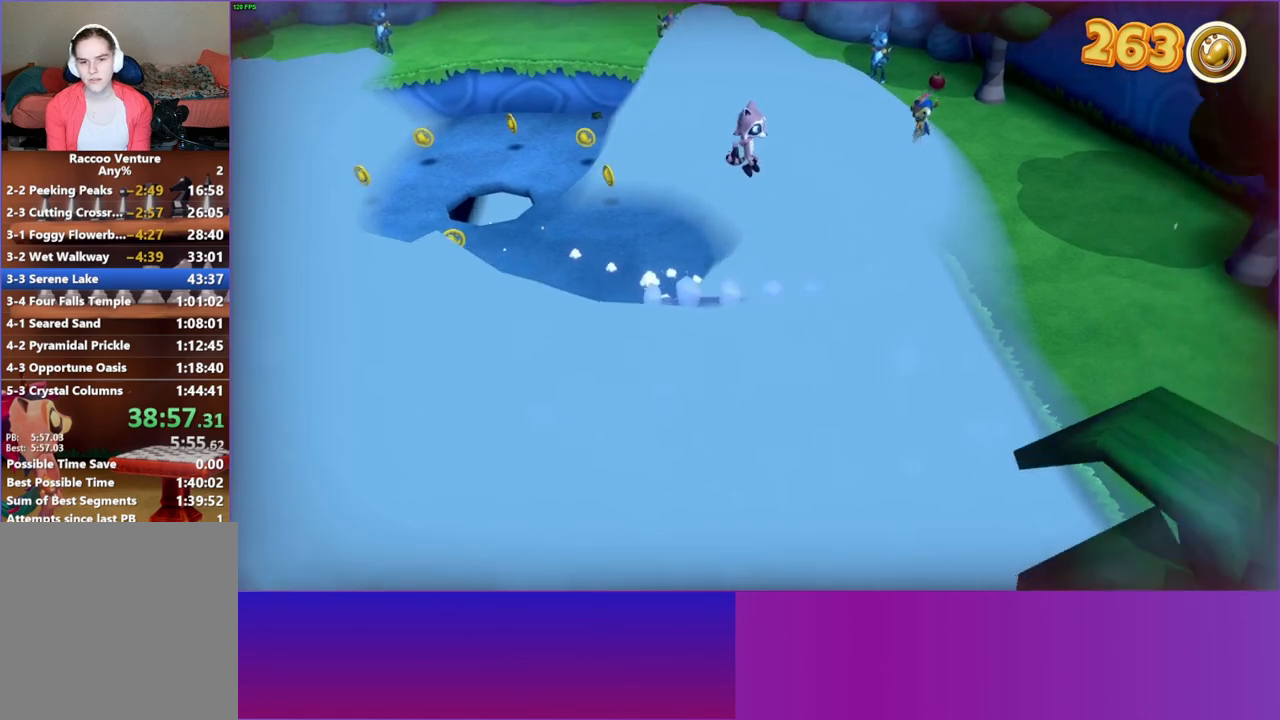
{"buttons": [], "left_stick": "down-right", "right_stick": "center", "events": [[150, "A", "up"]]}
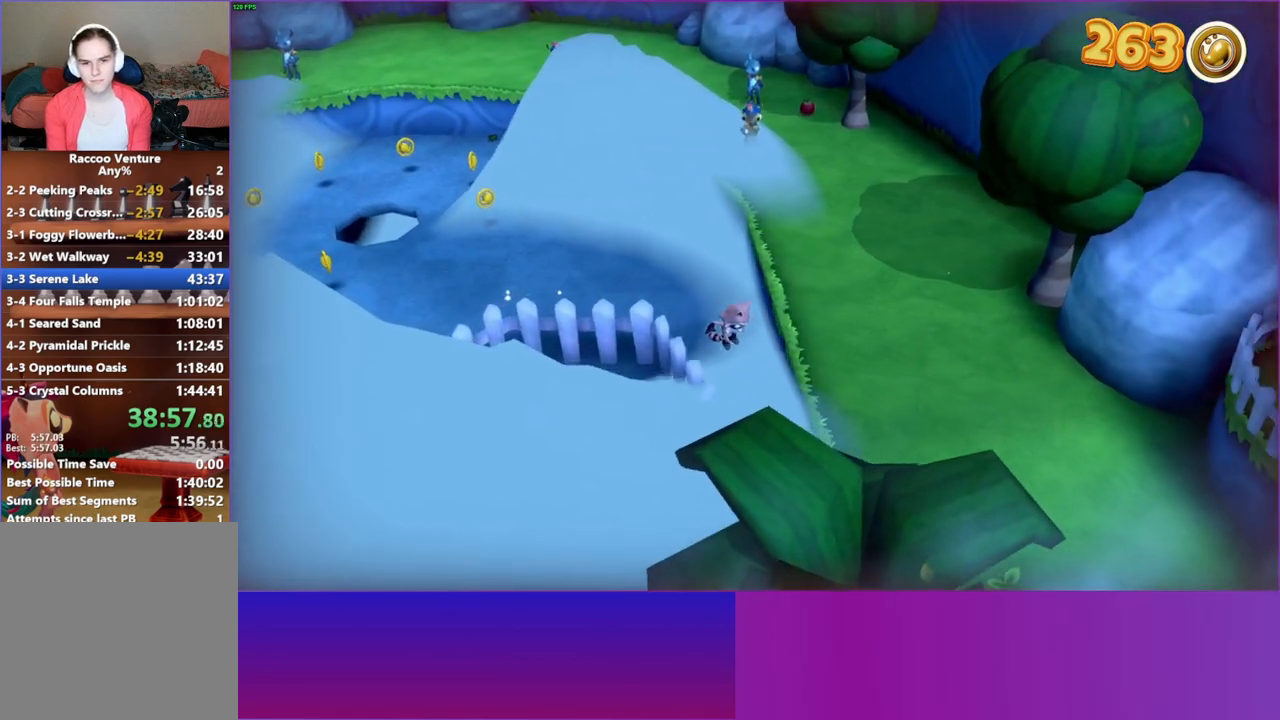
{"buttons": ["Y"], "left_stick": "down-right", "right_stick": "center", "events": [[67, "A", "down"], [333, "A", "up"], [500, "Y", "down"]]}
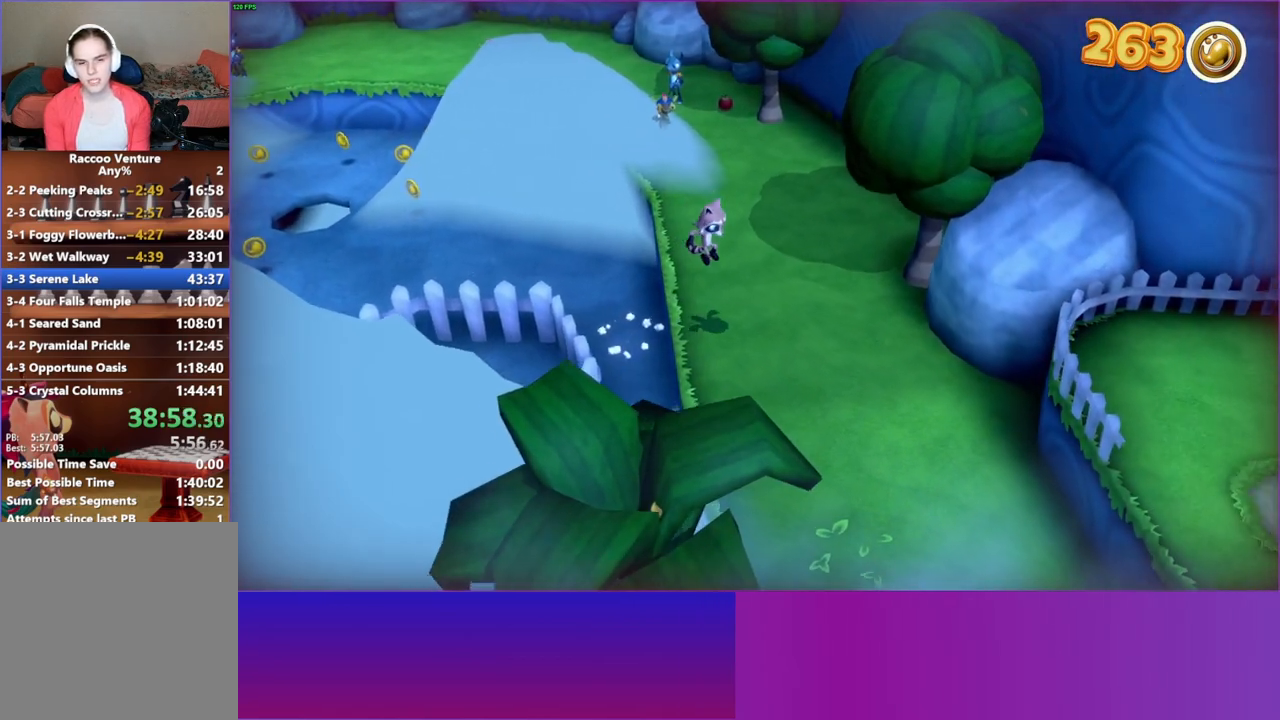
{"buttons": [], "left_stick": "down-right", "right_stick": "center", "events": [[83, "Y", "up"]]}
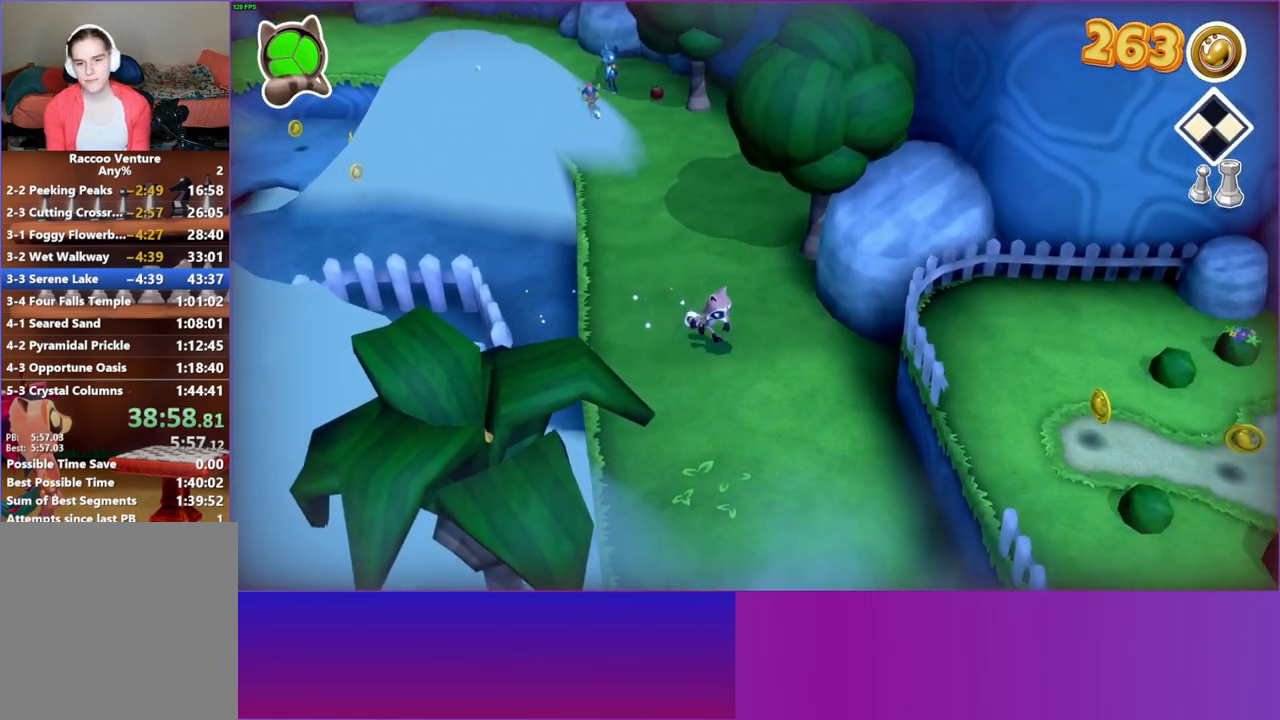
{"buttons": ["A"], "left_stick": "right", "right_stick": "center", "events": [[100, "left_stick", "right"], [283, "A", "down"]]}
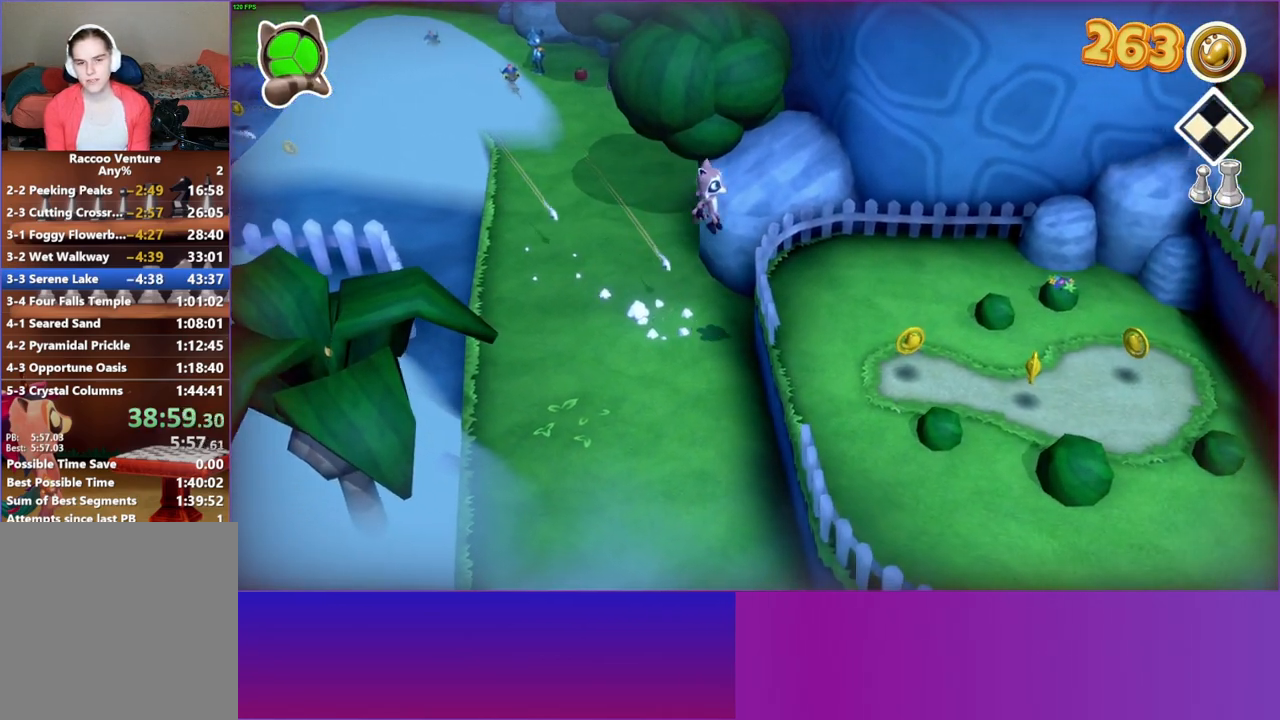
{"buttons": [], "left_stick": "right", "right_stick": "center", "events": [[167, "A", "up"]]}
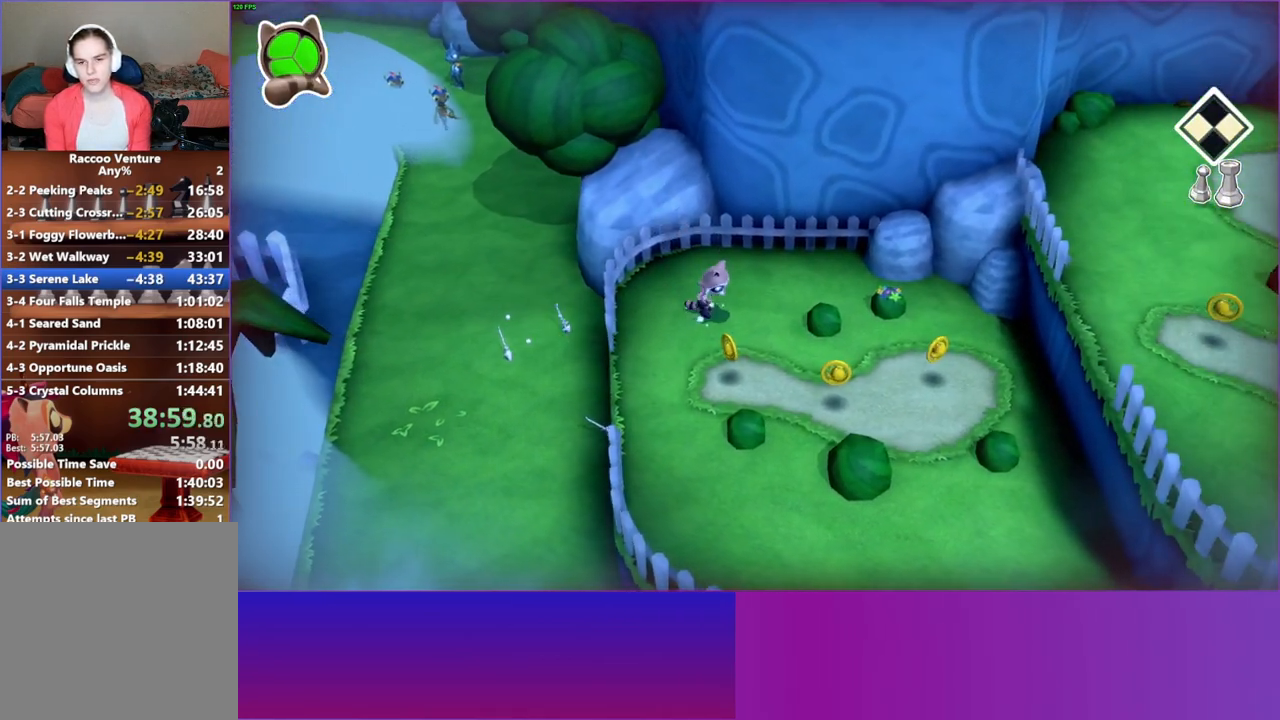
{"buttons": [], "left_stick": "right", "right_stick": "center", "events": []}
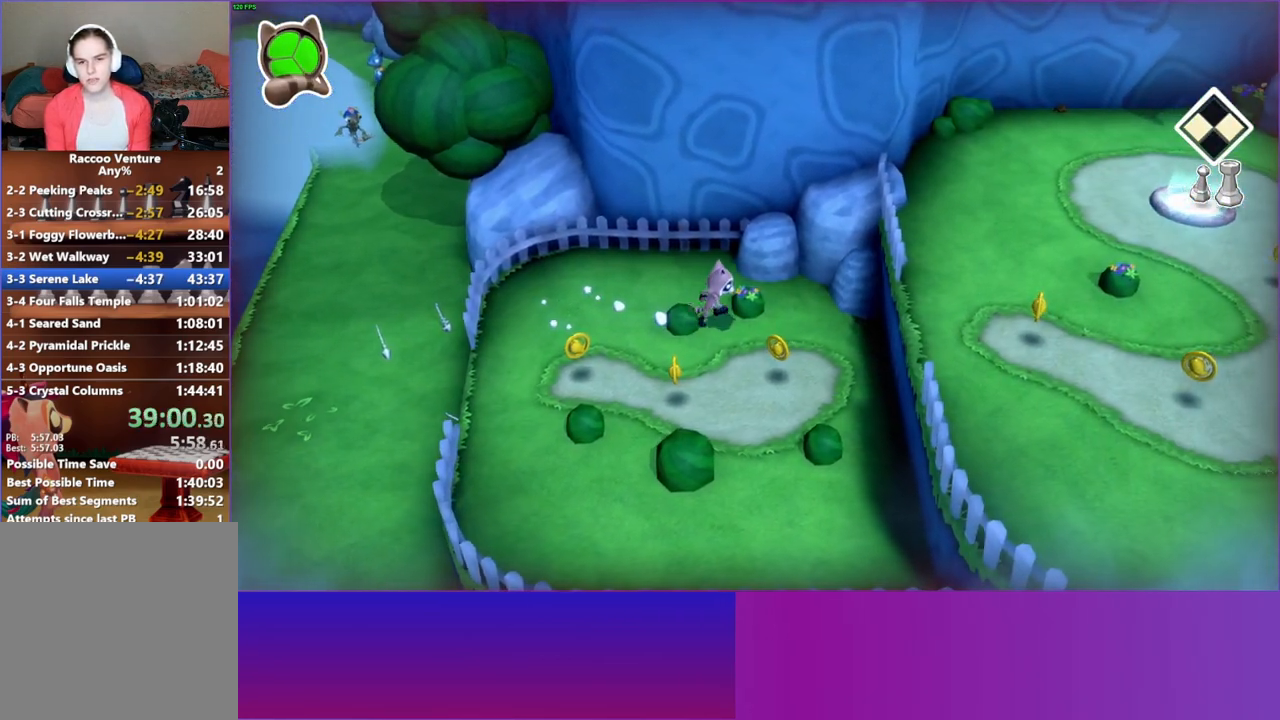
{"buttons": ["A"], "left_stick": "right", "right_stick": "center", "events": [[167, "A", "down"]]}
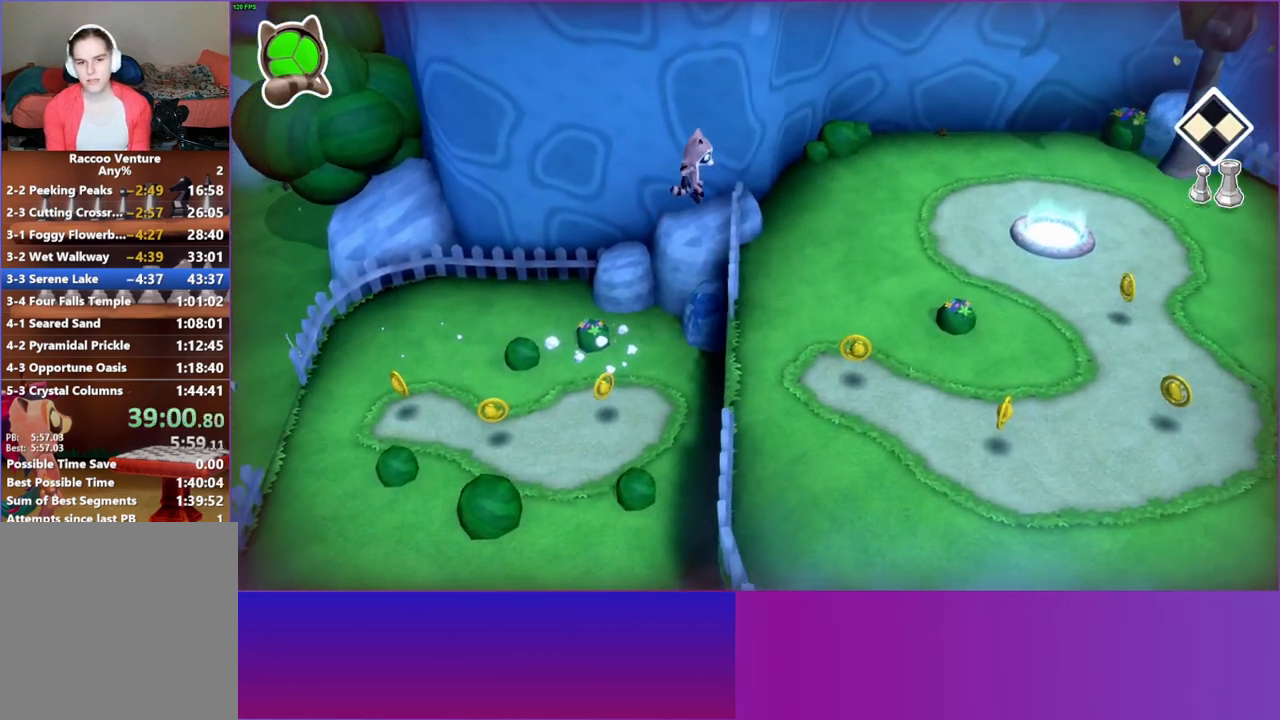
{"buttons": [], "left_stick": "right", "right_stick": "center", "events": [[100, "A", "up"]]}
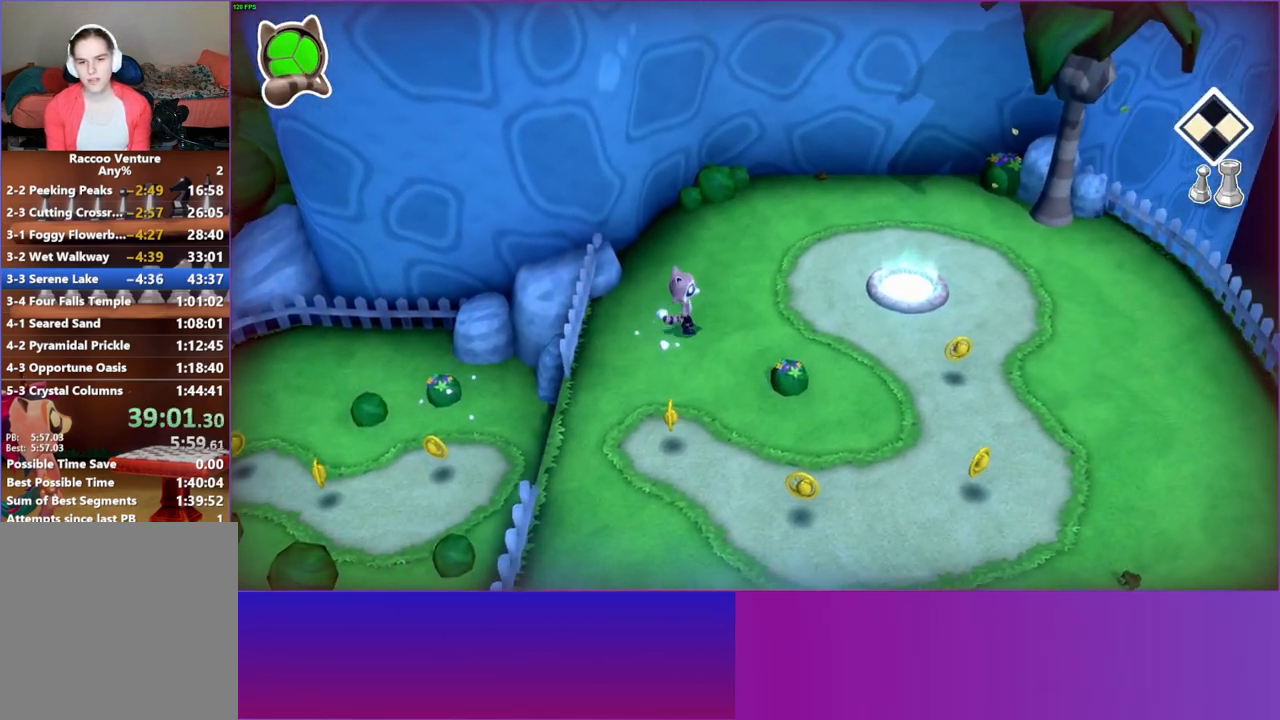
{"buttons": [], "left_stick": "right", "right_stick": "center", "events": []}
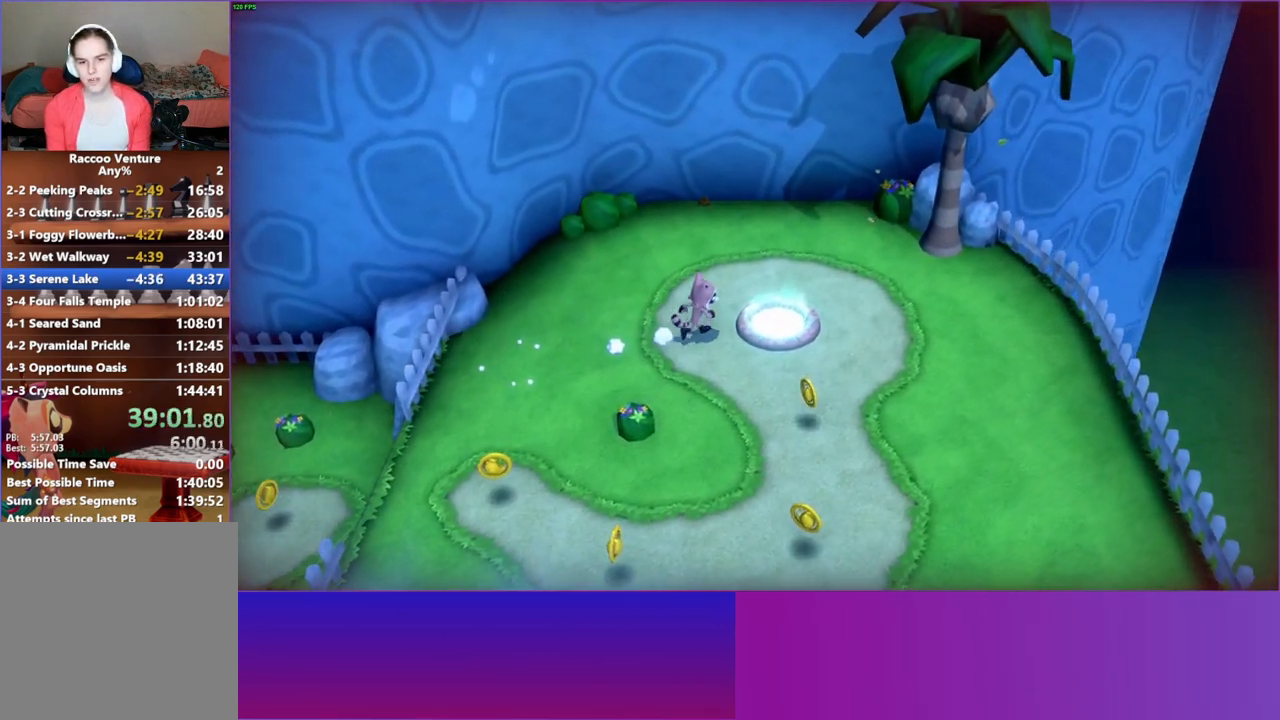
{"buttons": [], "left_stick": "center", "right_stick": "center", "events": [[300, "L1", "down"], [367, "L1", "up"], [417, "left_stick", "center"]]}
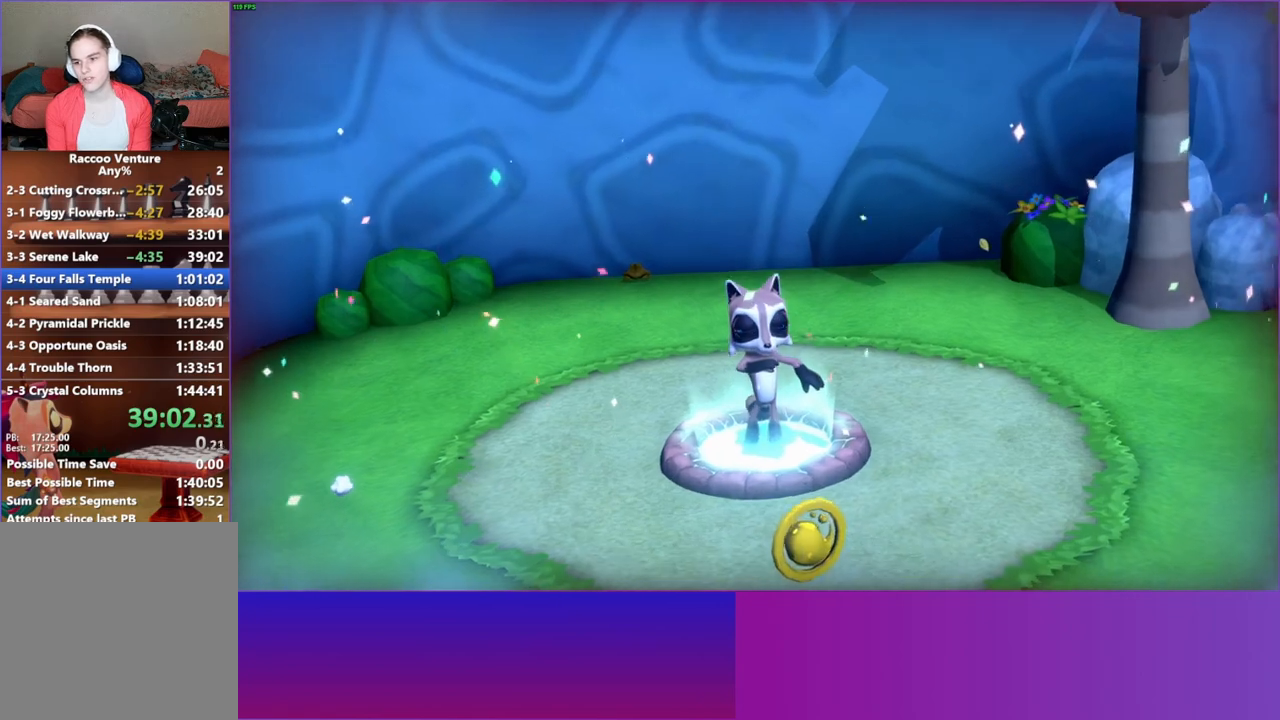
{"buttons": [], "left_stick": "center", "right_stick": "center", "events": []}
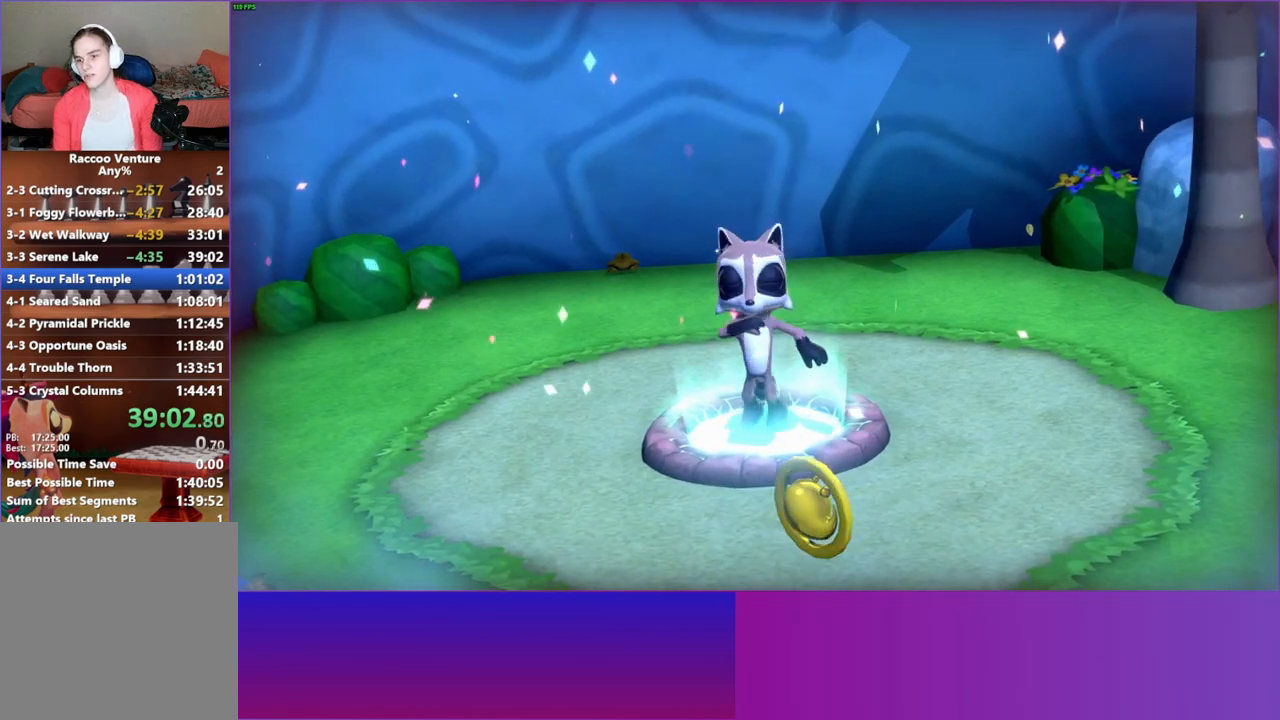
{"buttons": [], "left_stick": "center", "right_stick": "center", "events": []}
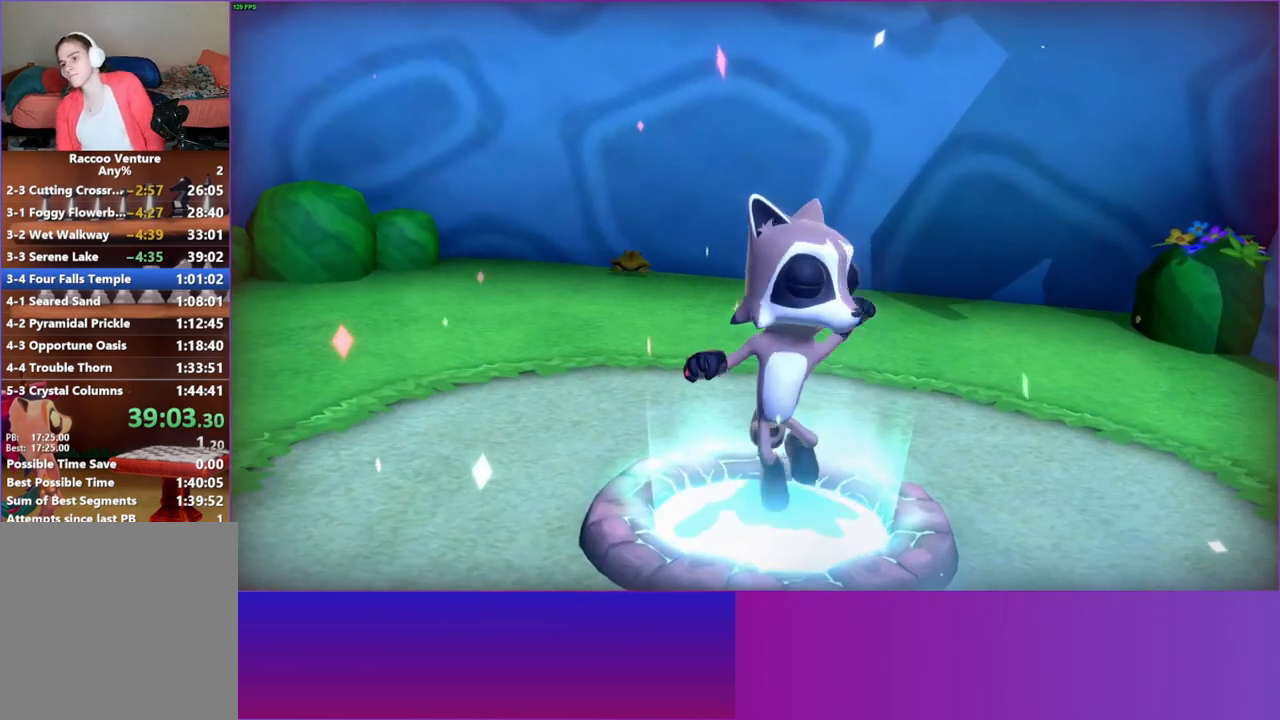
{"buttons": [], "left_stick": "center", "right_stick": "center", "events": []}
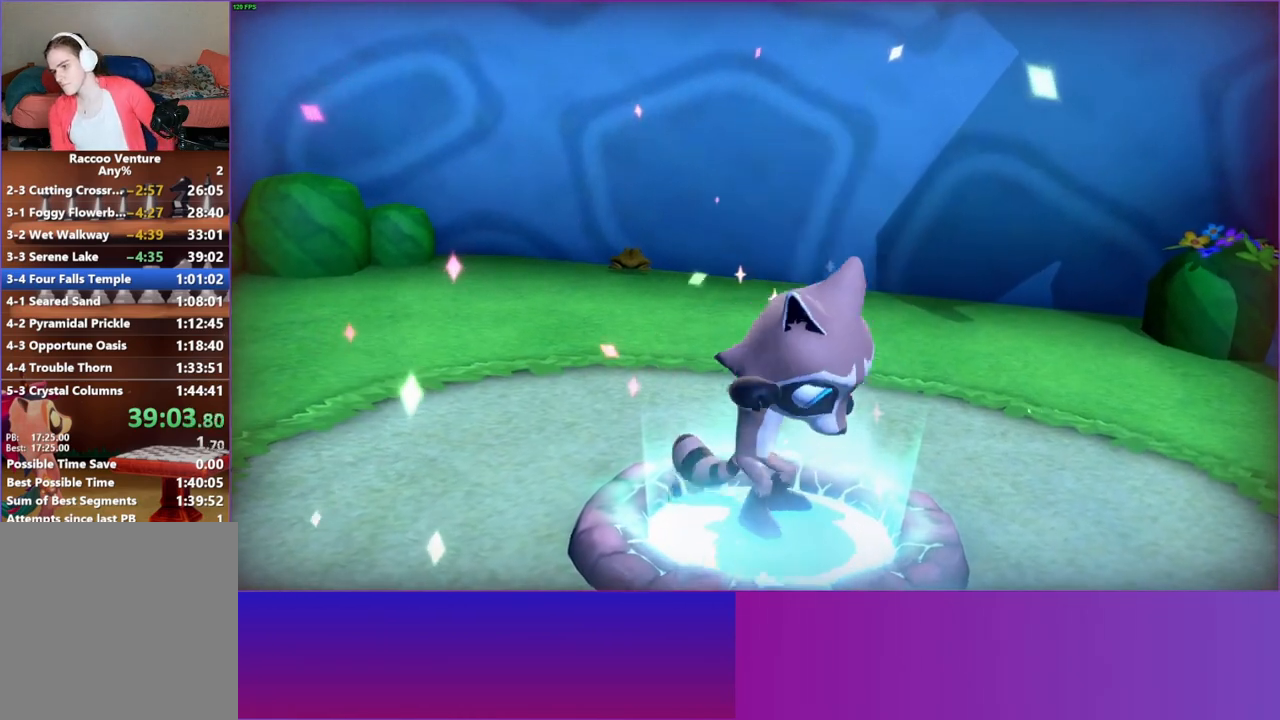
{"buttons": ["A"], "left_stick": "center", "right_stick": "center", "events": [[467, "A", "down"]]}
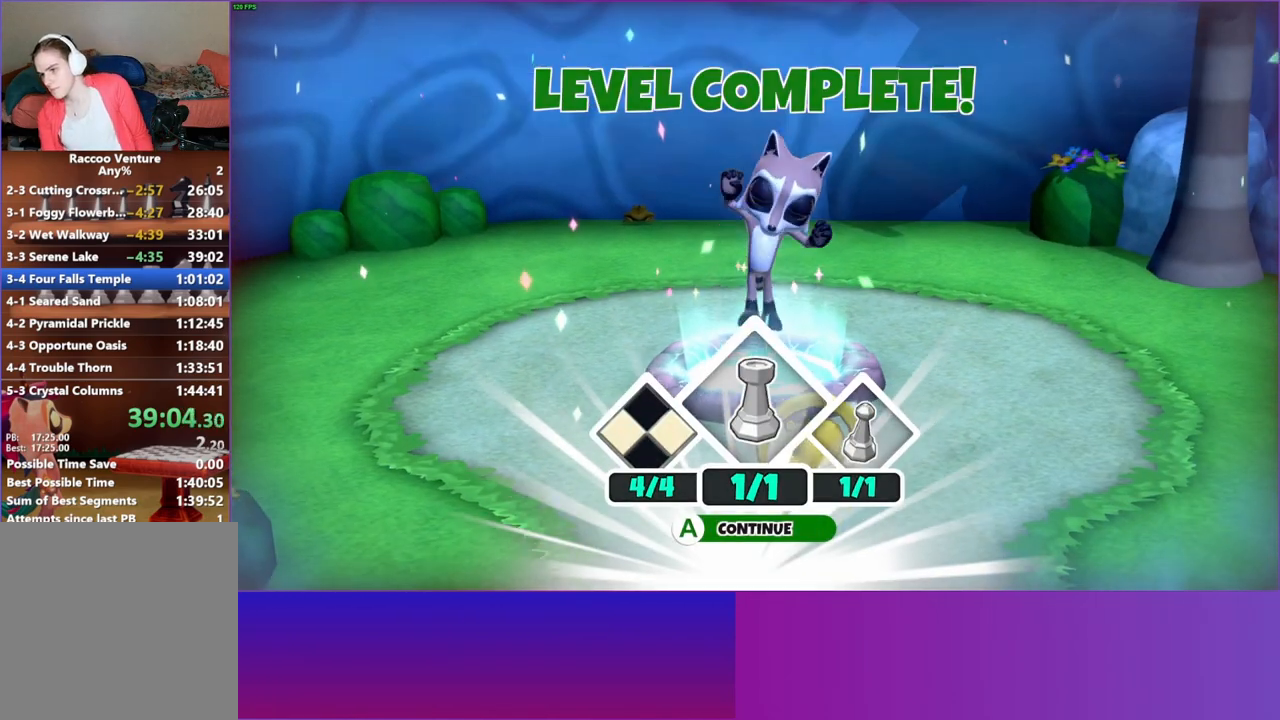
{"buttons": ["A"], "left_stick": "center", "right_stick": "center", "events": [[133, "A", "up"], [233, "A", "down"], [333, "A", "up"], [417, "A", "down"]]}
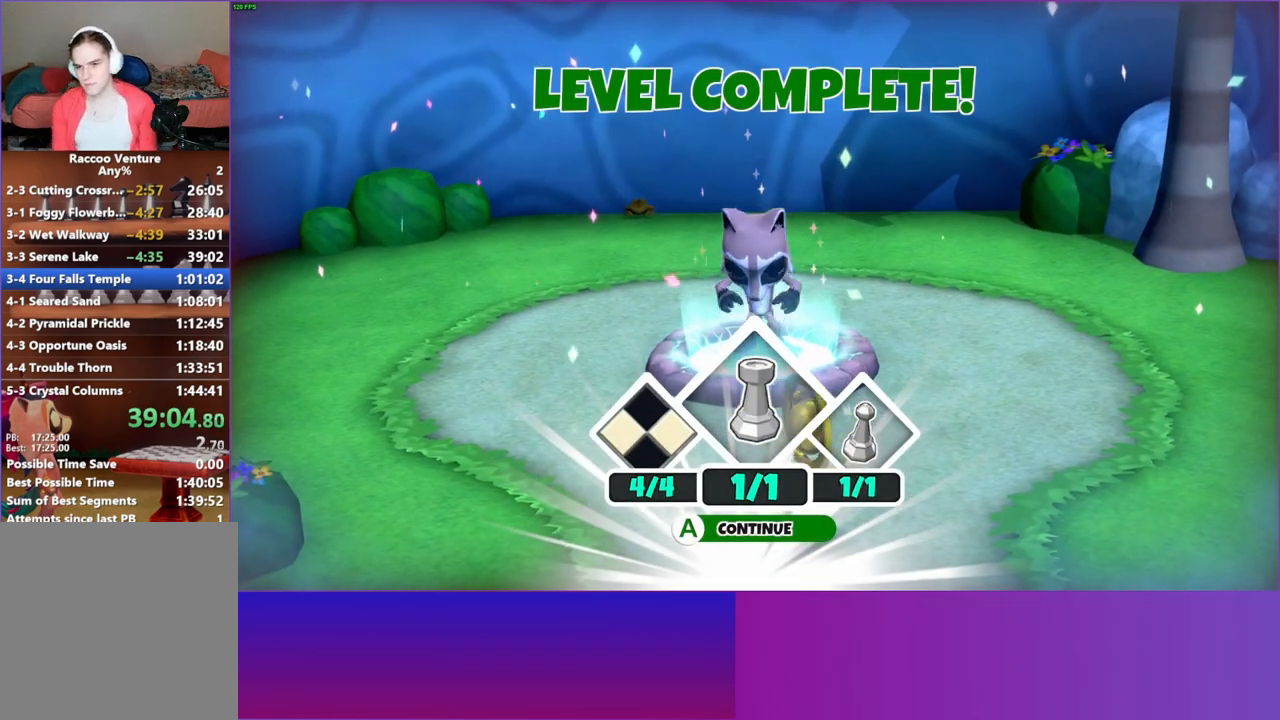
{"buttons": [], "left_stick": "center", "right_stick": "center", "events": [[17, "A", "up"], [100, "A", "down"], [200, "A", "up"], [300, "A", "down"], [383, "A", "up"]]}
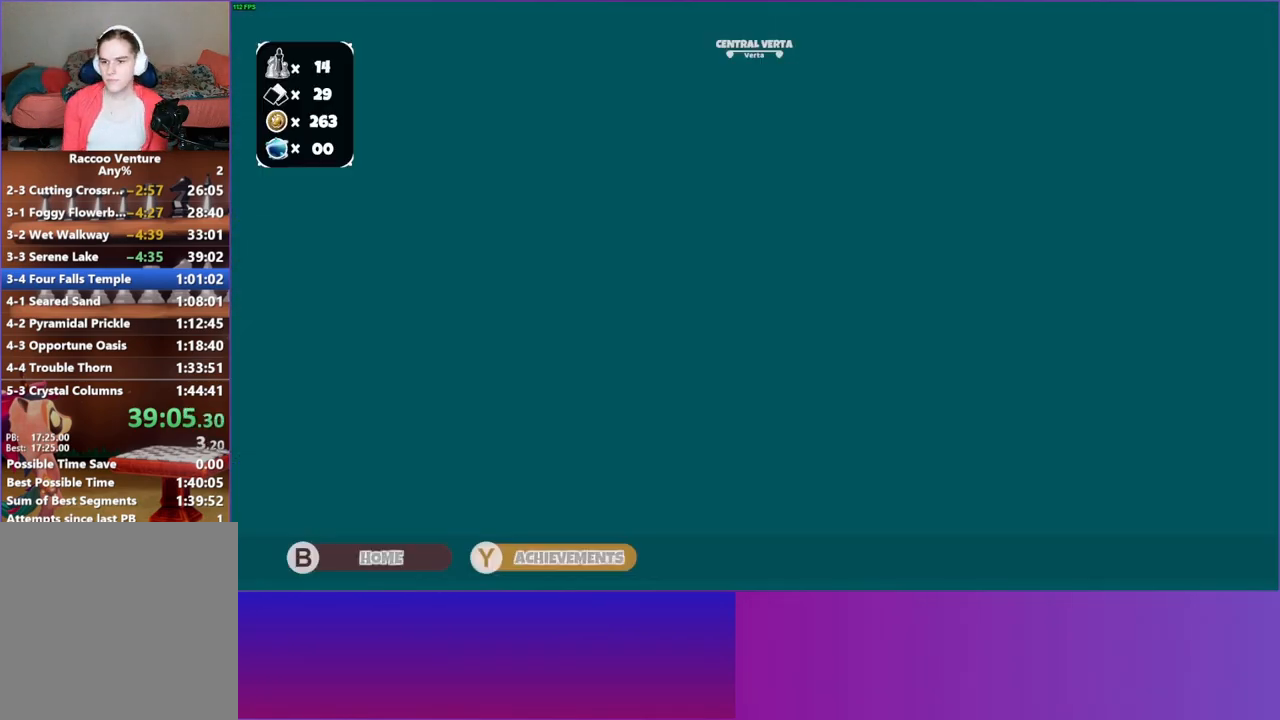
{"buttons": [], "left_stick": "center", "right_stick": "center", "events": []}
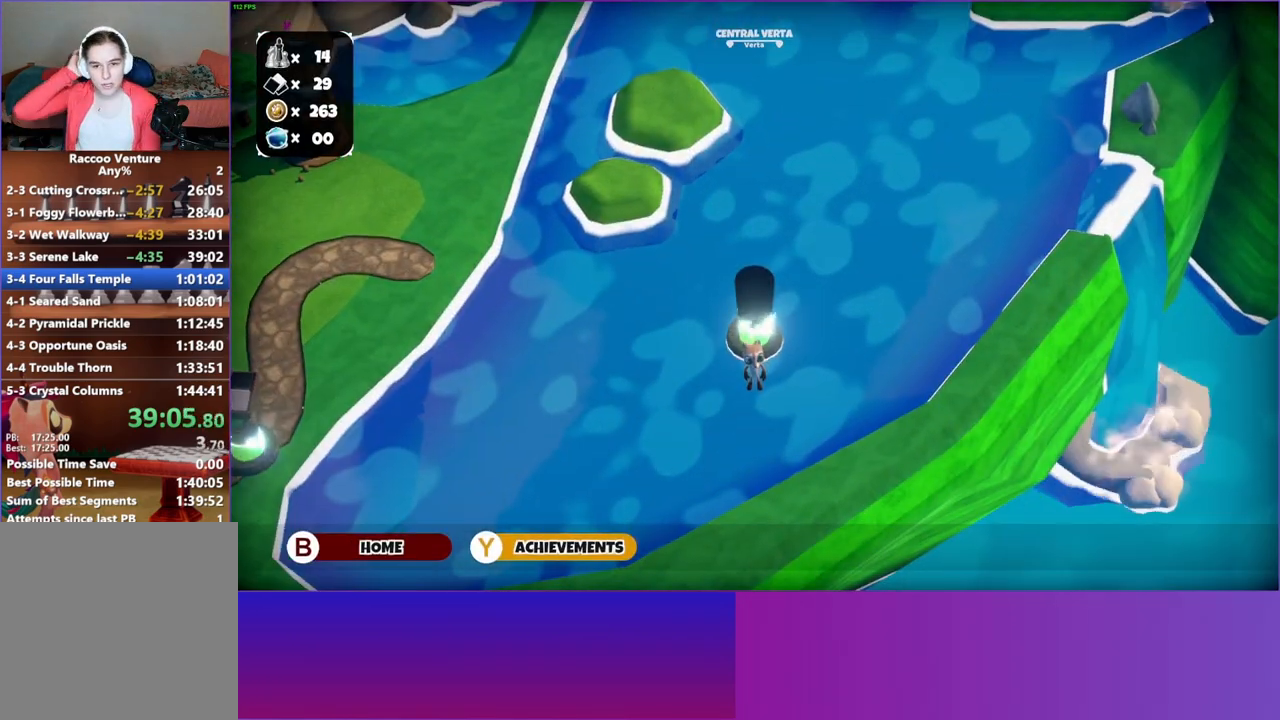
{"buttons": [], "left_stick": "up", "right_stick": "center", "events": [[100, "left_stick", "up-right"], [250, "left_stick", "up"]]}
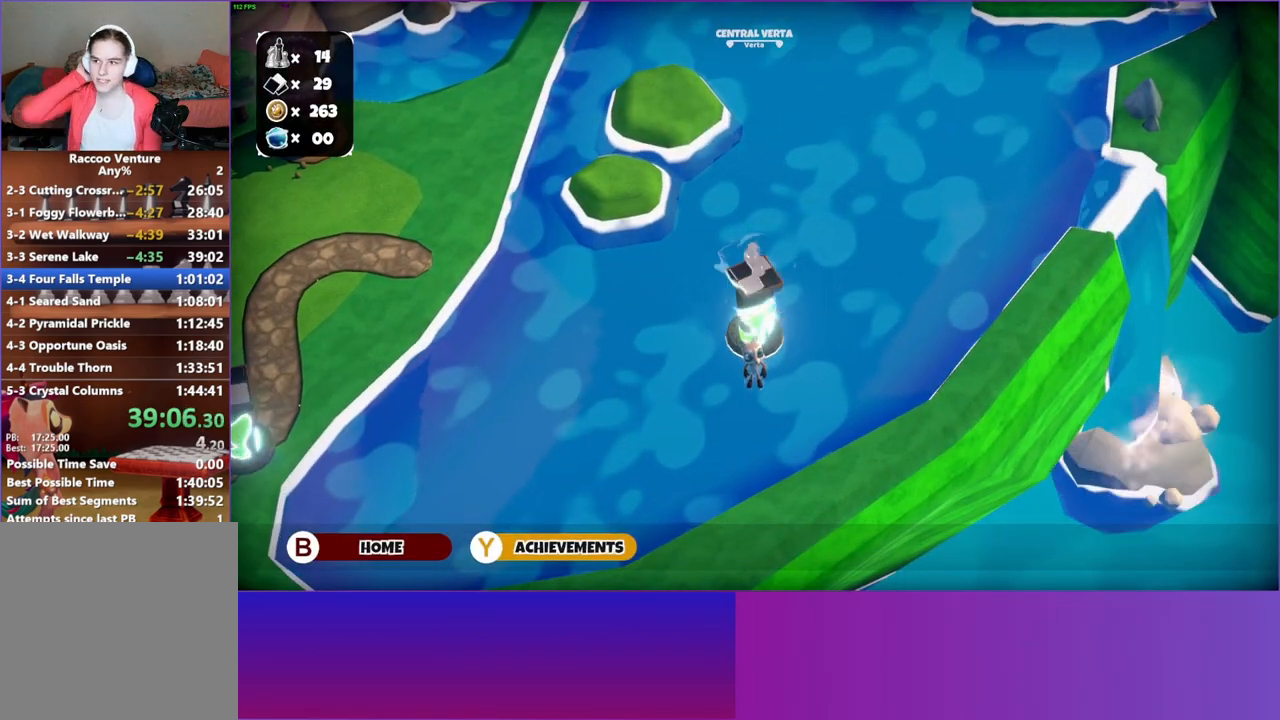
{"buttons": [], "left_stick": "up", "right_stick": "center", "events": []}
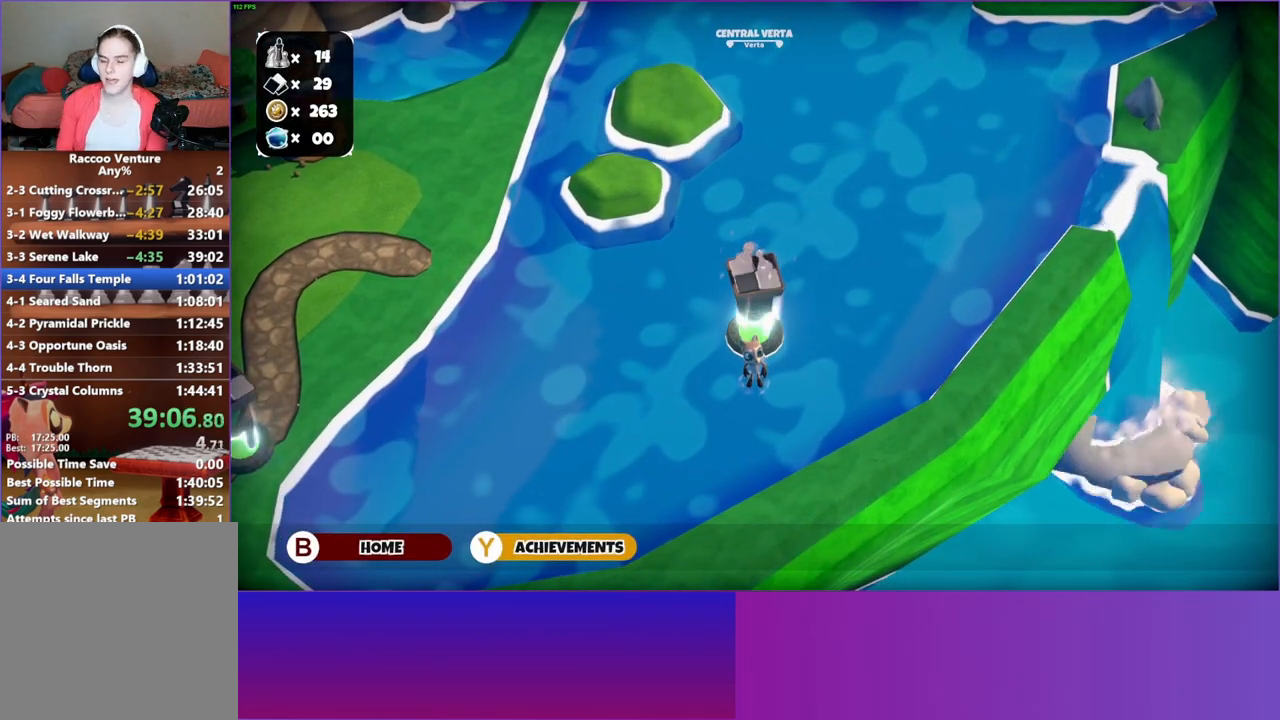
{"buttons": [], "left_stick": "up", "right_stick": "center", "events": []}
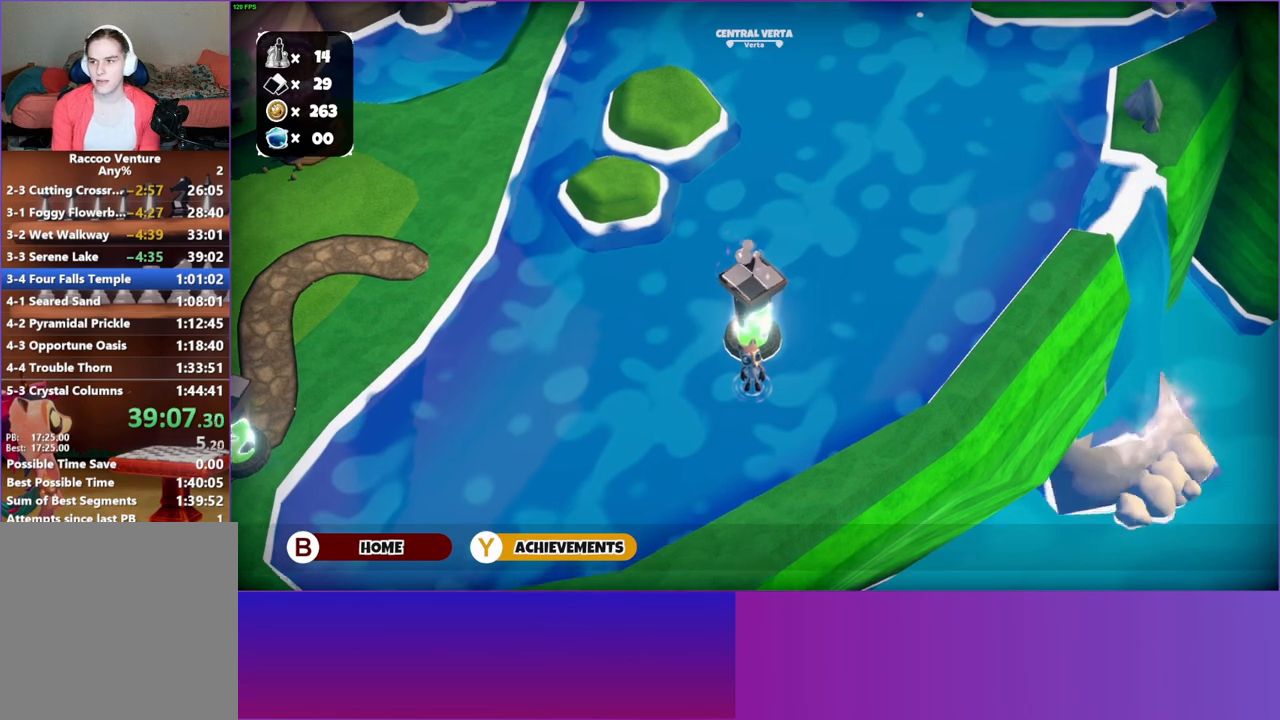
{"buttons": [], "left_stick": "up", "right_stick": "center", "events": []}
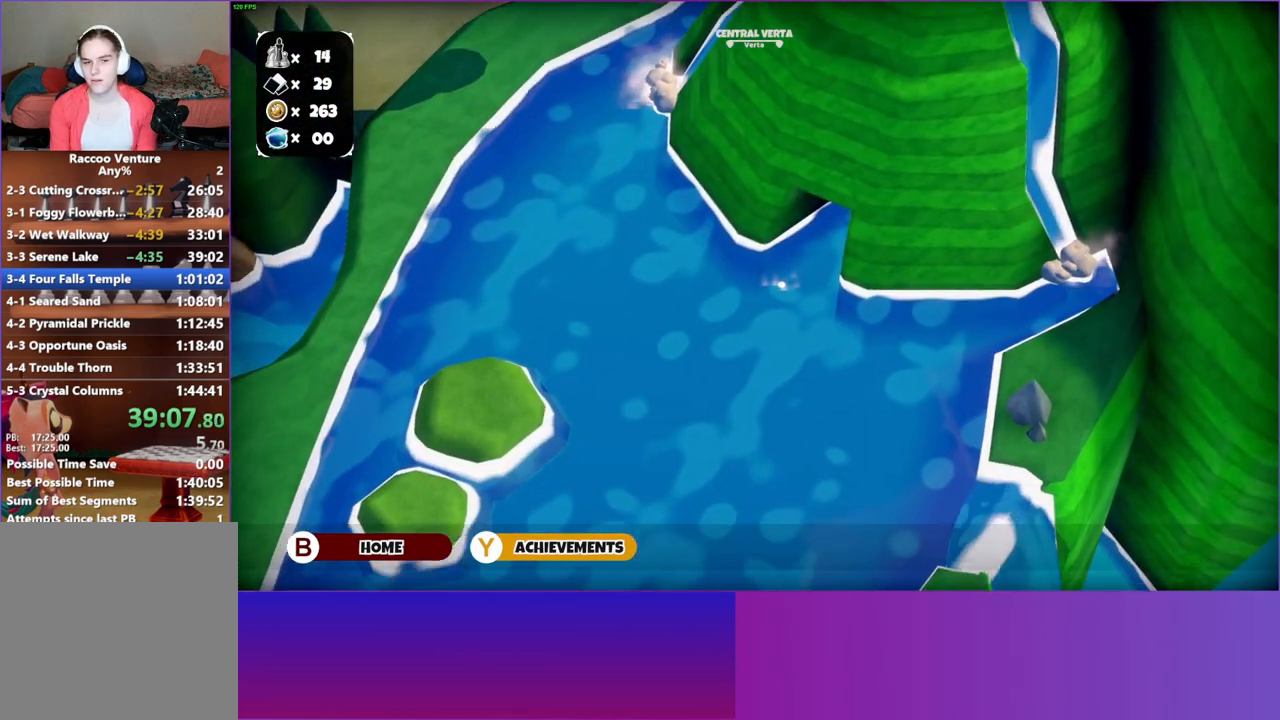
{"buttons": [], "left_stick": "up", "right_stick": "center", "events": []}
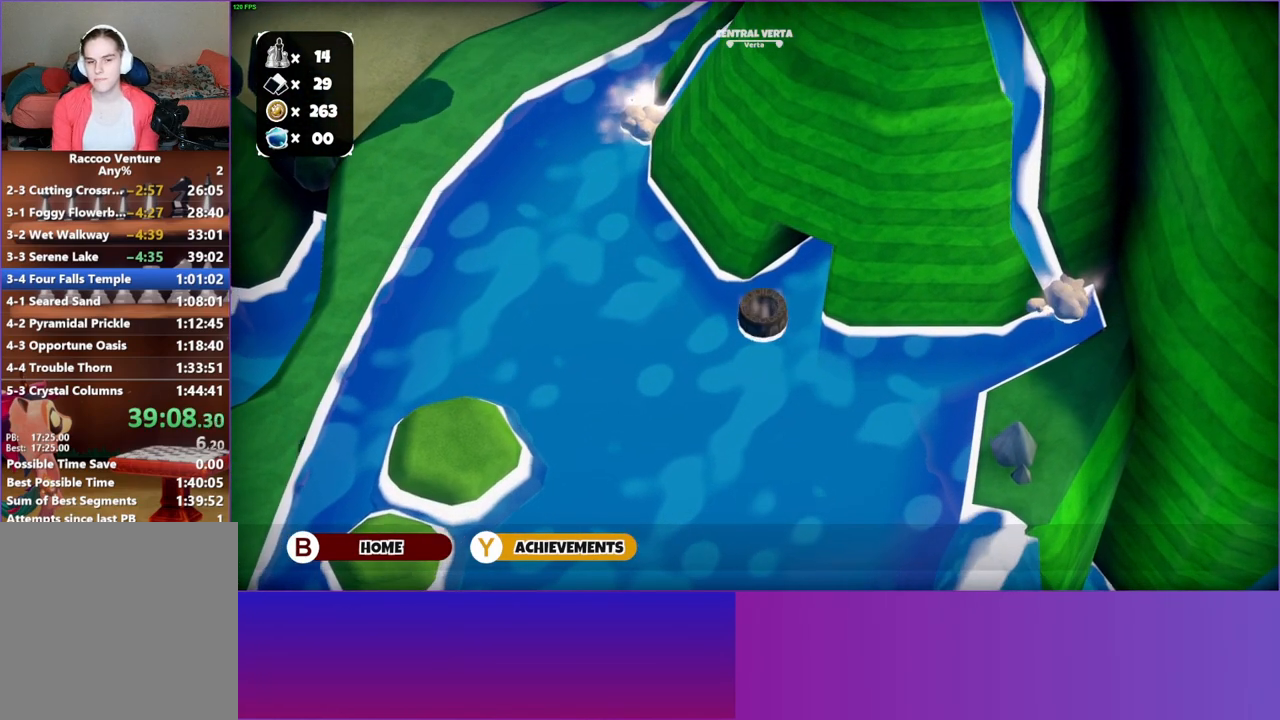
{"buttons": [], "left_stick": "up", "right_stick": "center", "events": []}
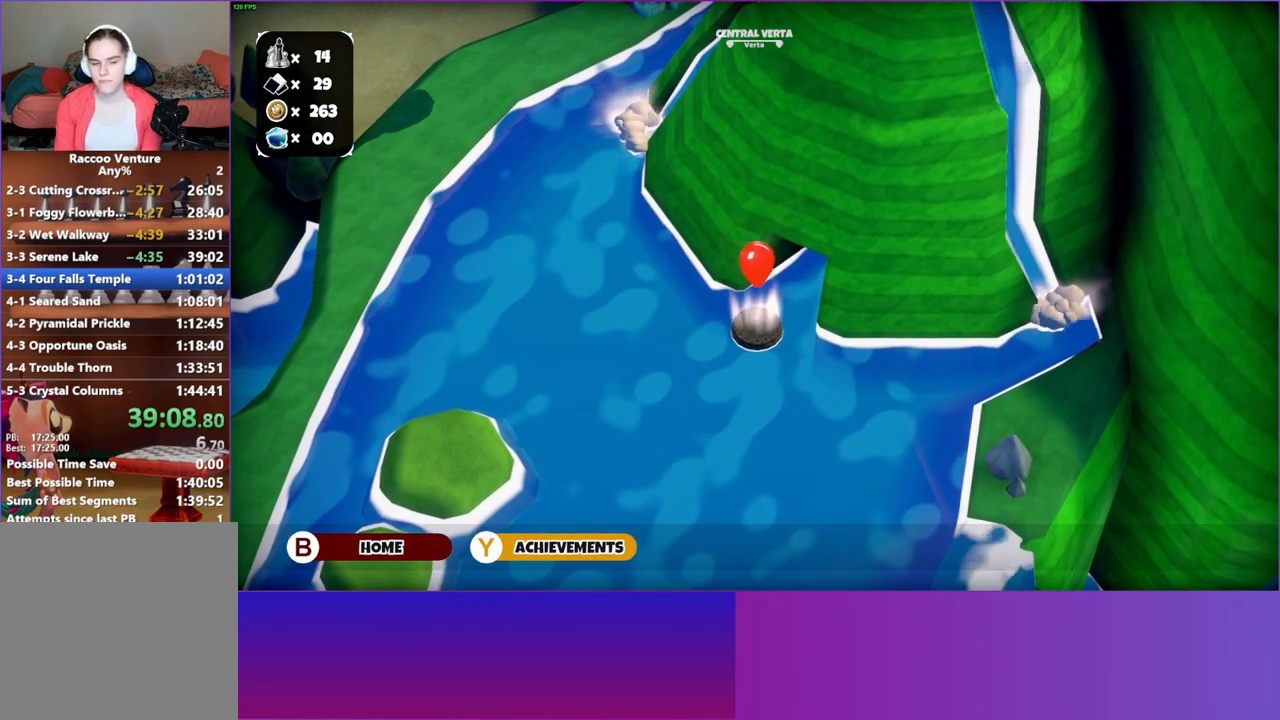
{"buttons": [], "left_stick": "up", "right_stick": "center", "events": []}
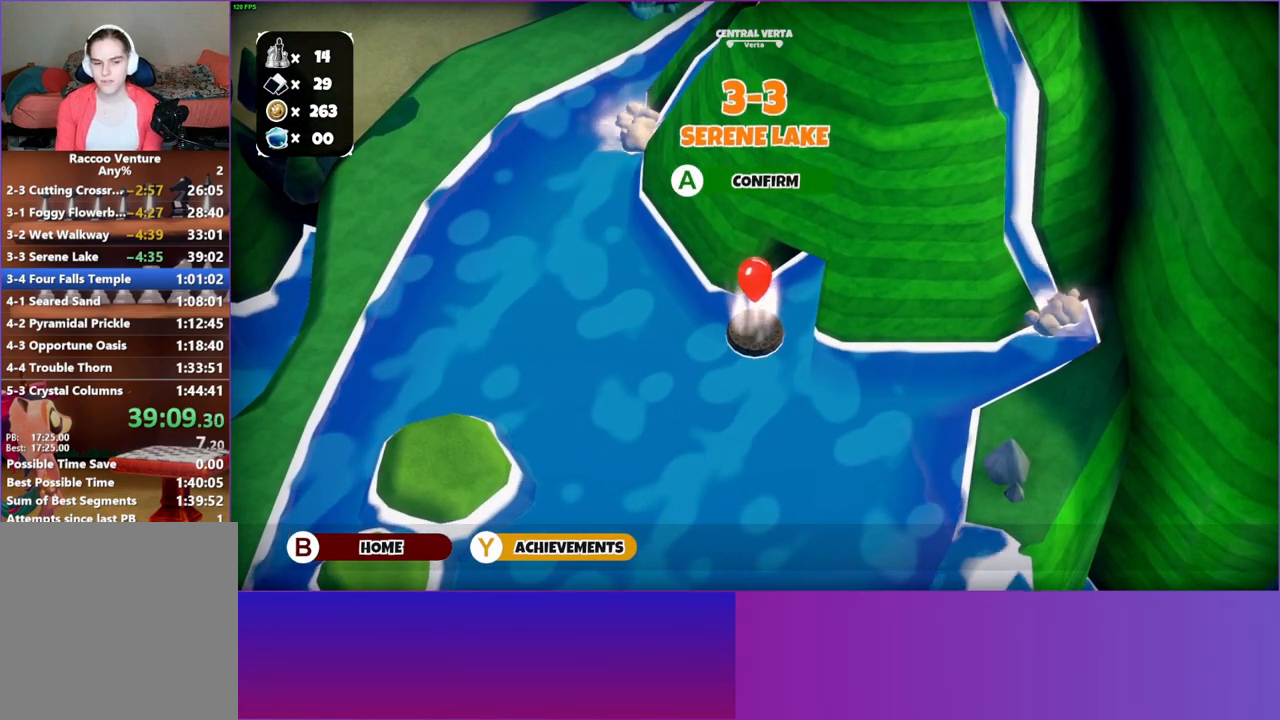
{"buttons": [], "left_stick": "up", "right_stick": "center", "events": []}
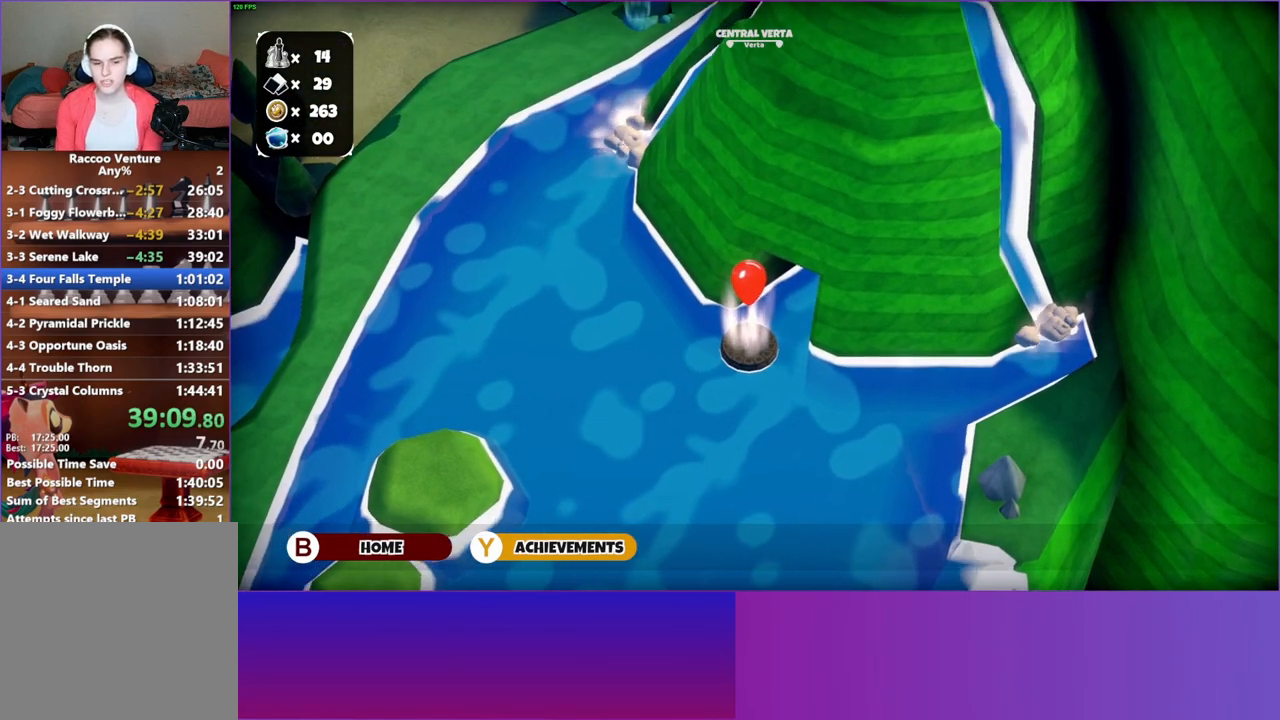
{"buttons": [], "left_stick": "up-right", "right_stick": "center", "events": [[433, "left_stick", "up-right"]]}
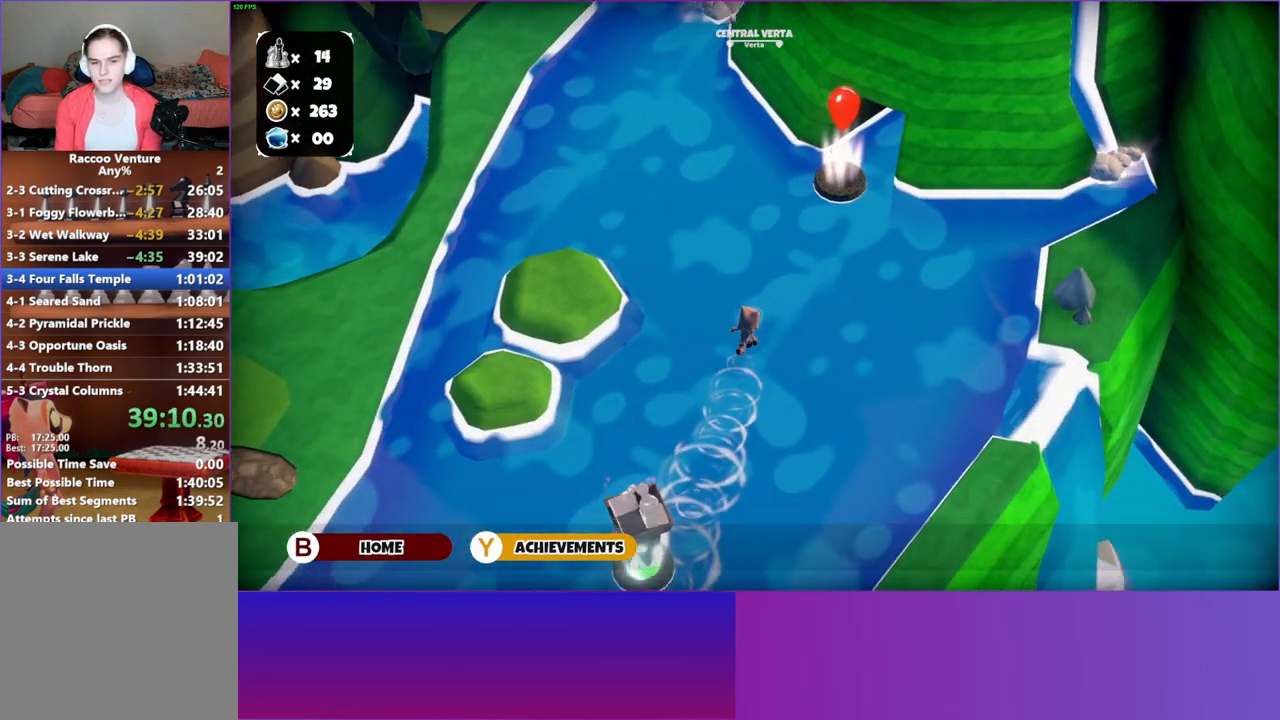
{"buttons": [], "left_stick": "up-right", "right_stick": "center", "events": []}
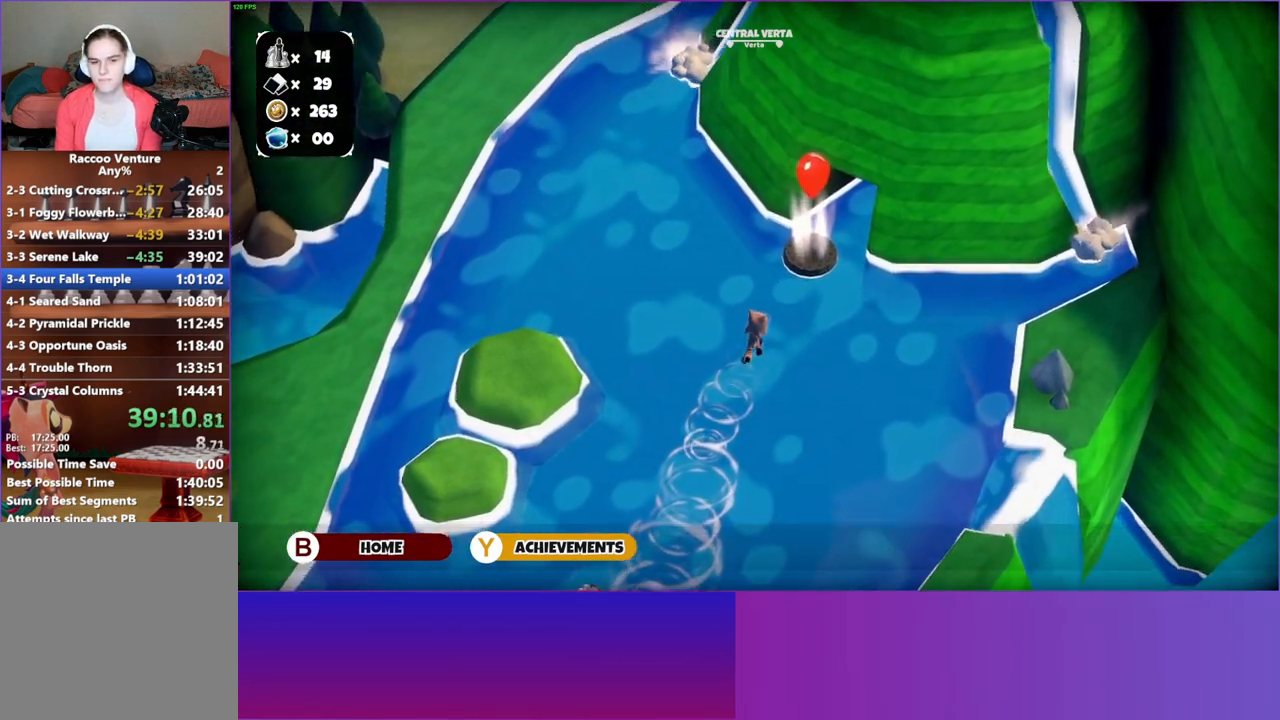
{"buttons": [], "left_stick": "up-right", "right_stick": "center", "events": []}
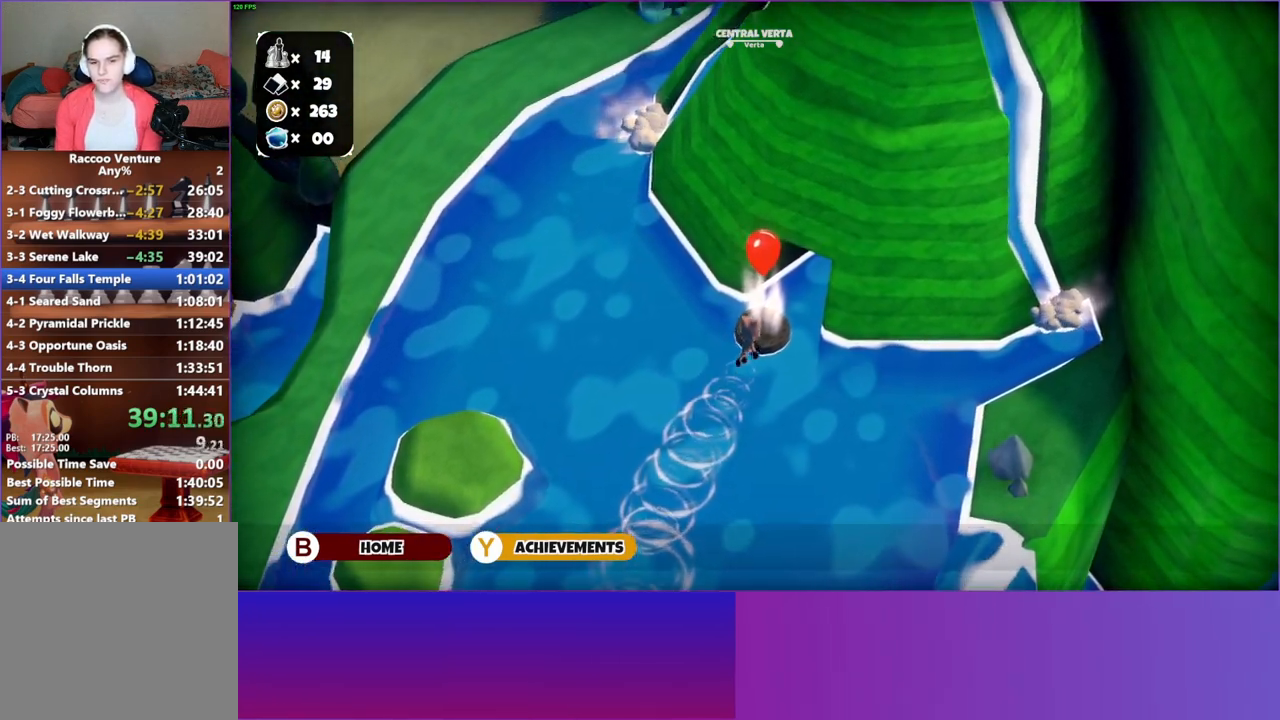
{"buttons": [], "left_stick": "up-right", "right_stick": "center", "events": [[50, "A", "down"], [167, "A", "up"]]}